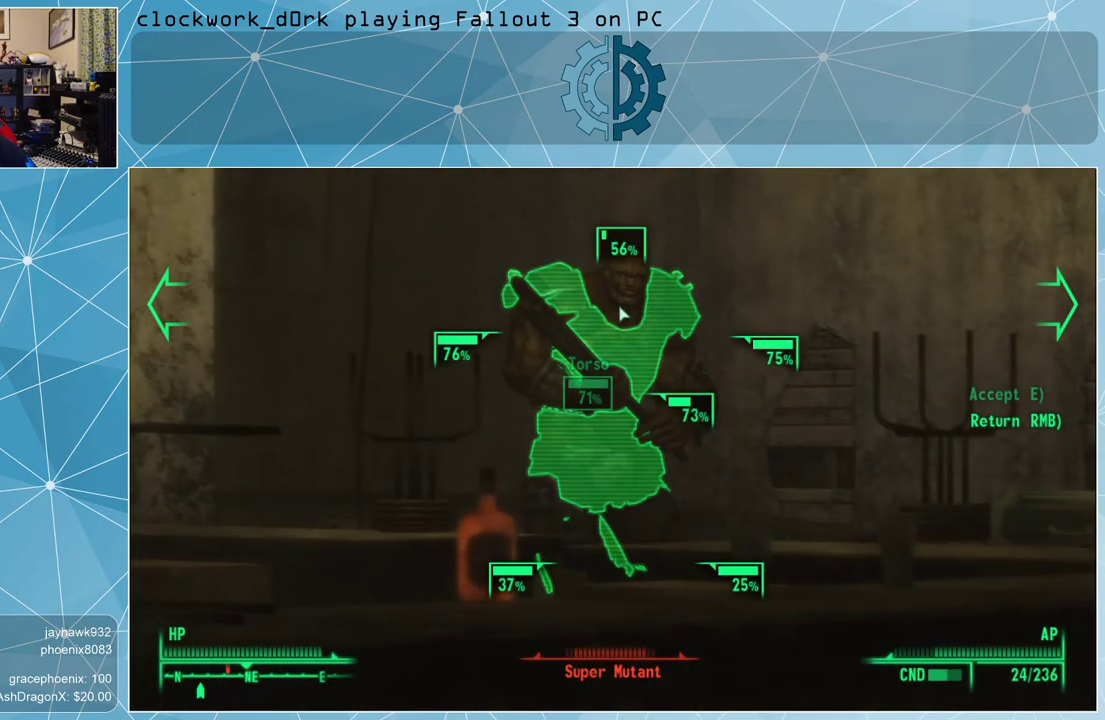
Gameplay with keyboard and mouse; each line is a JSON object with the keys and mouse buttons held at the frame after it. "events" lists presses ("down") and releases ("up") of "1", "2", "3", "4", "5", "a", "alt", "c", "ctrl", "d", "e", "f", "q", "r", "s", "shift", "space", "tab", "v", "w", "x", "z", "mouse_left", "mouse_middle", "mouse_right", "mouse_wheel_up" and "mouse_wheel_down" between this image and that frame as [ms after this image, input, new state], when the widget could be followed in between. "mouse_left", "mouse_middle", "mouse_right", "mouse_wheel_up", "mouse_wheel_down" = the "left", "middle", "right", "wheel_up", "wheel_down" buttons of the "mouse" list. No other keys are recorded. Not read: mouse_move.
{"keys": ["tab"], "mouse": [], "events": [[467, "tab", "down"]]}
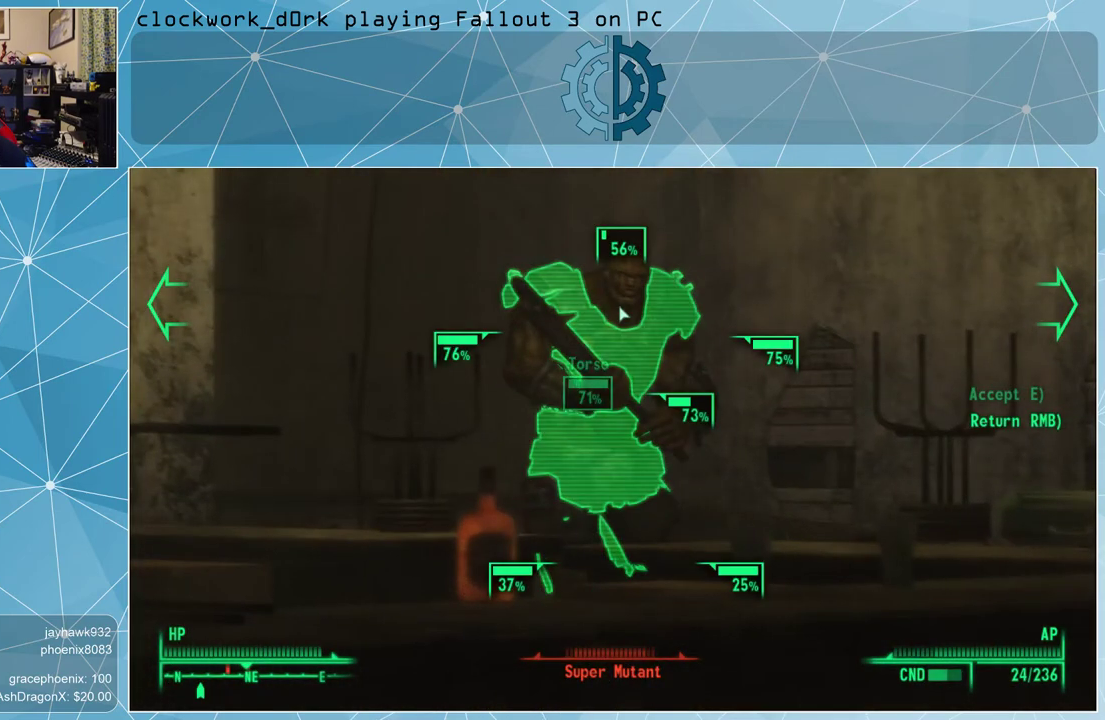
{"keys": [], "mouse": [], "events": [[67, "tab", "up"]]}
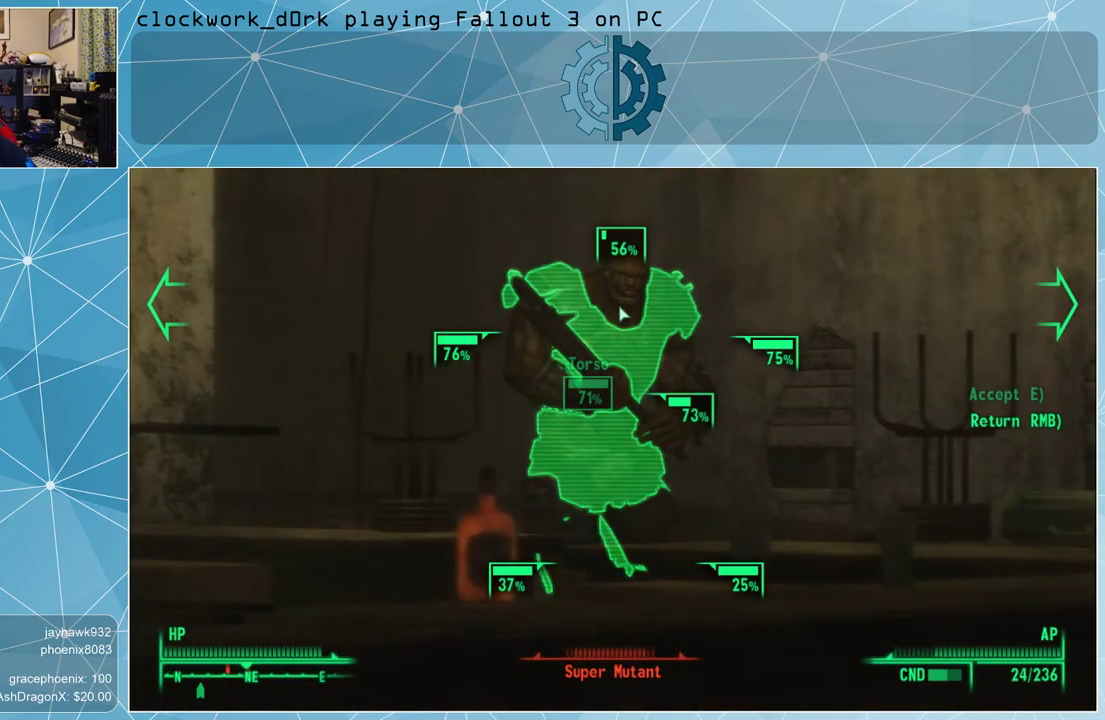
{"keys": [], "mouse": [], "events": []}
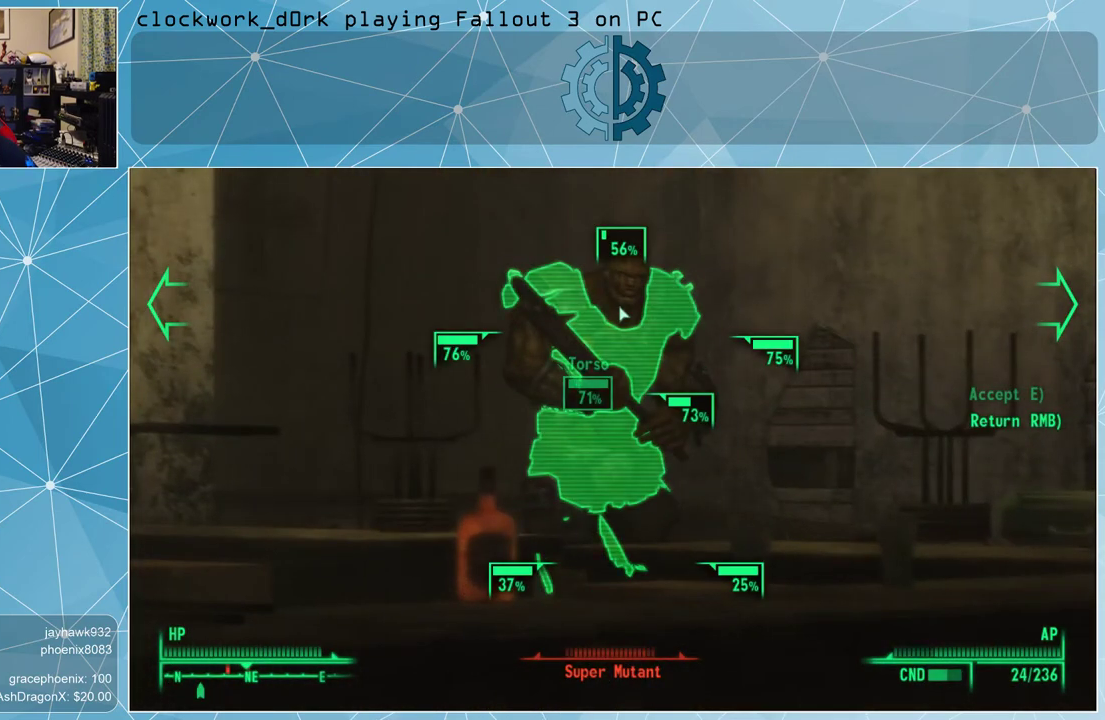
{"keys": [], "mouse": [], "events": []}
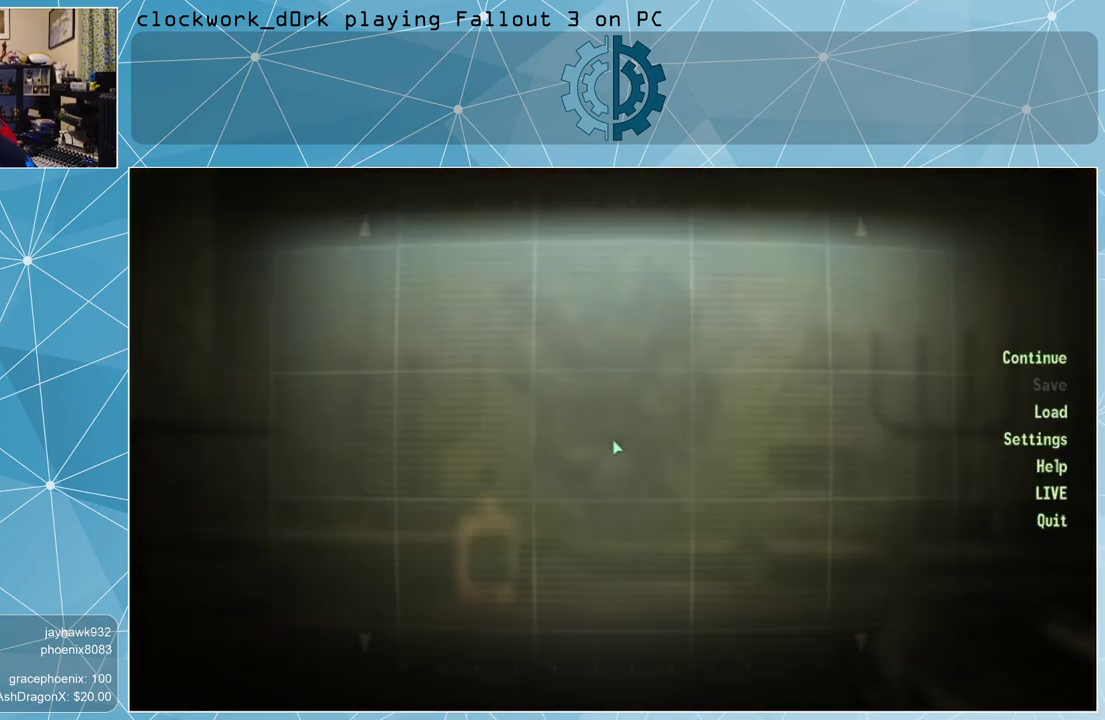
{"keys": [], "mouse": [], "events": [[167, "tab", "down"], [267, "tab", "up"]]}
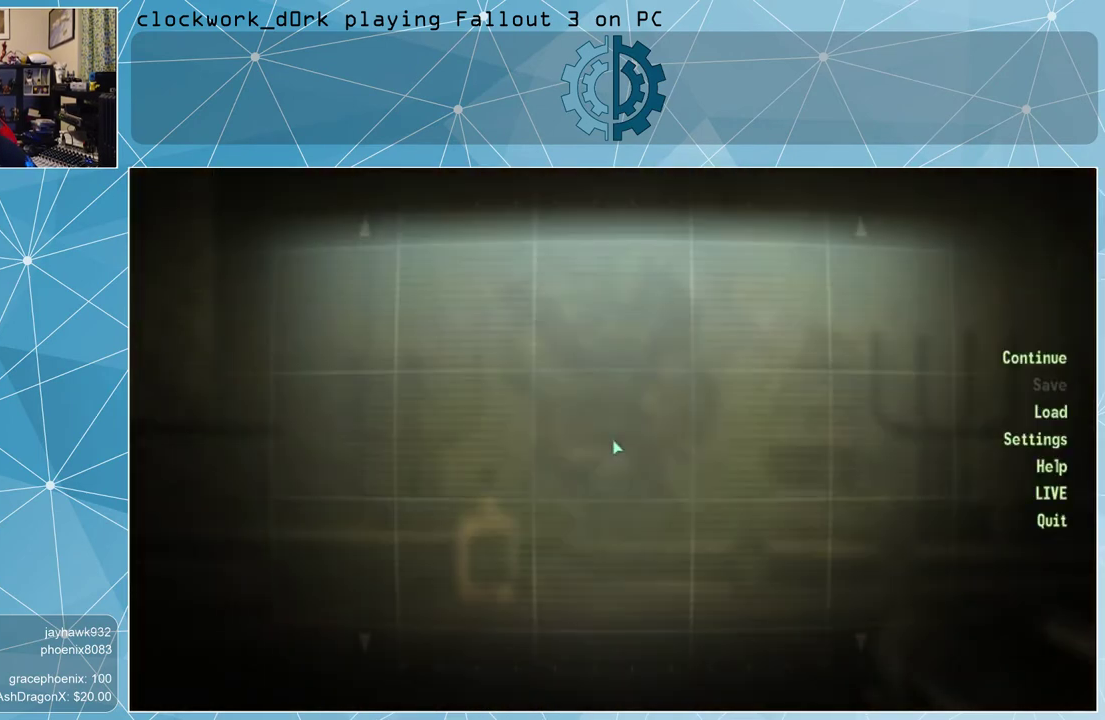
{"keys": [], "mouse": [], "events": []}
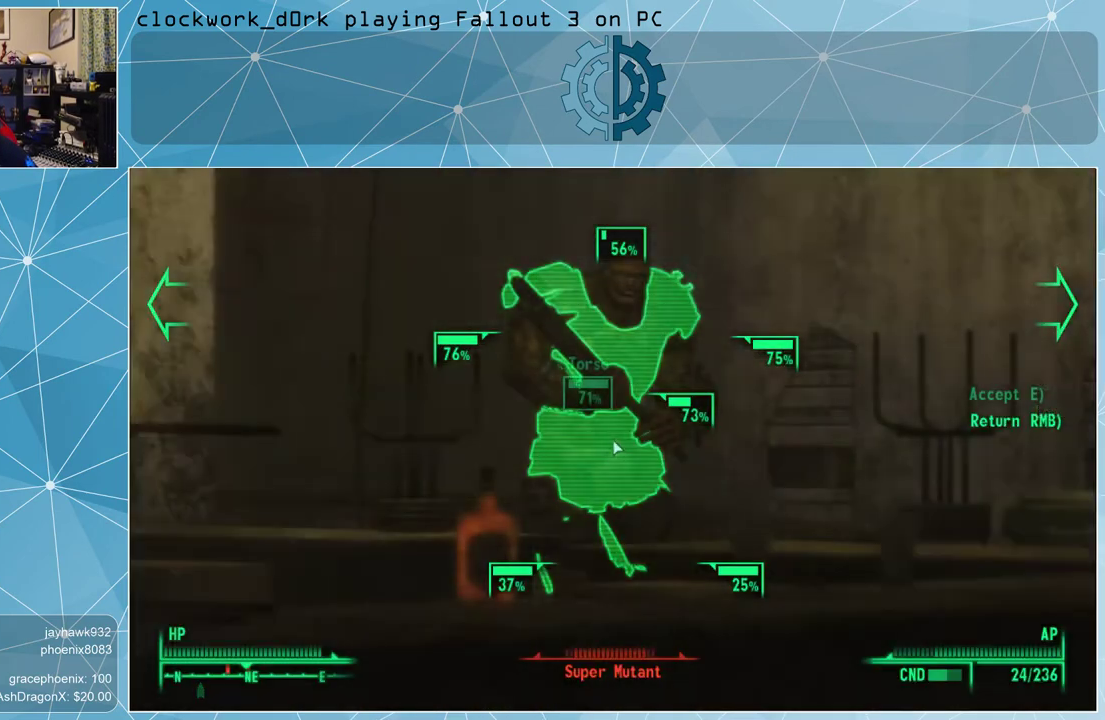
{"keys": [], "mouse": [], "events": [[67, "tab", "down"], [100, "tab", "up"]]}
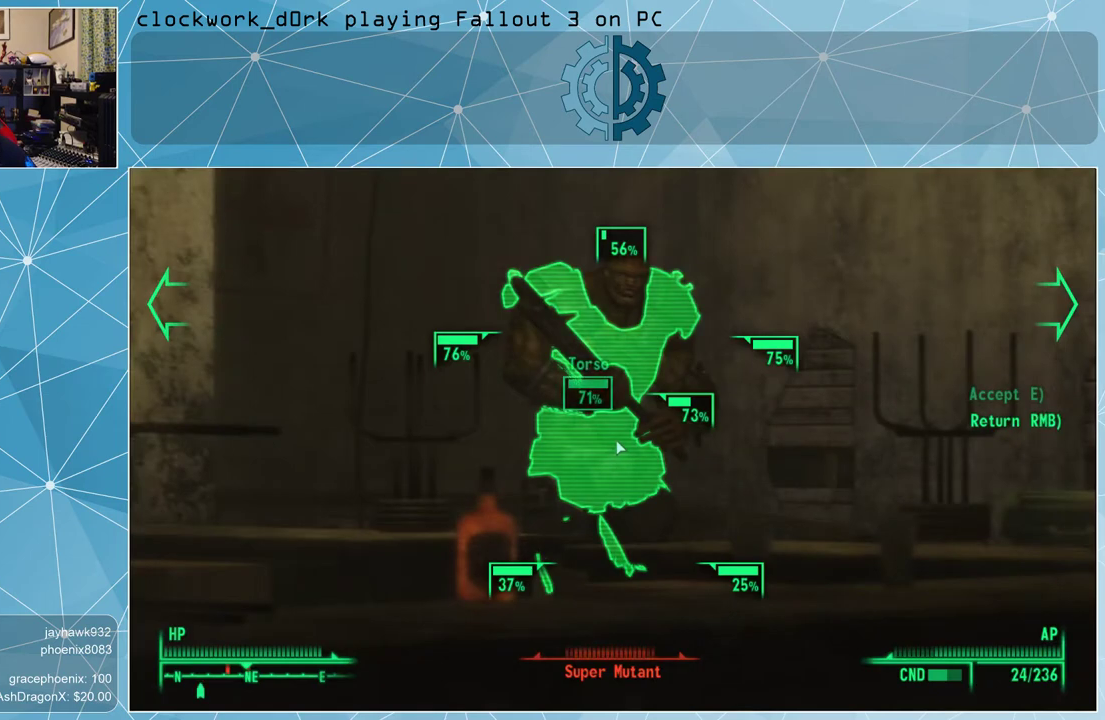
{"keys": [], "mouse": [], "events": [[100, "e", "down"], [167, "e", "up"], [433, "tab", "down"], [500, "tab", "up"]]}
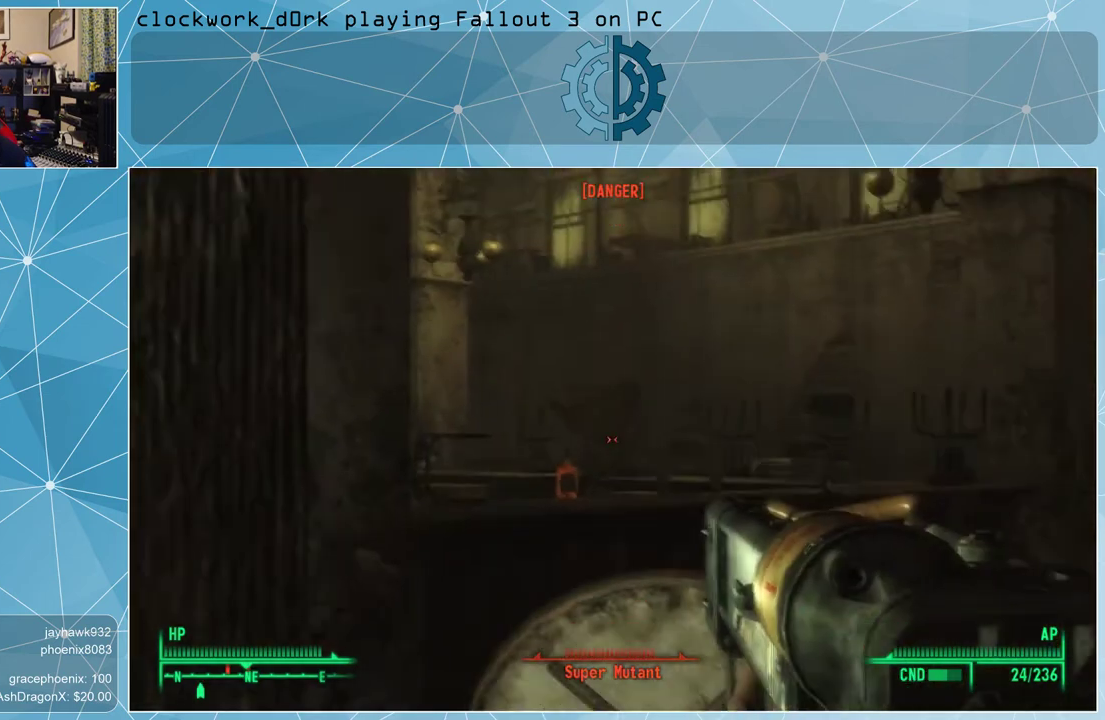
{"keys": [], "mouse": [], "events": [[333, "tab", "down"], [367, "tab", "up"]]}
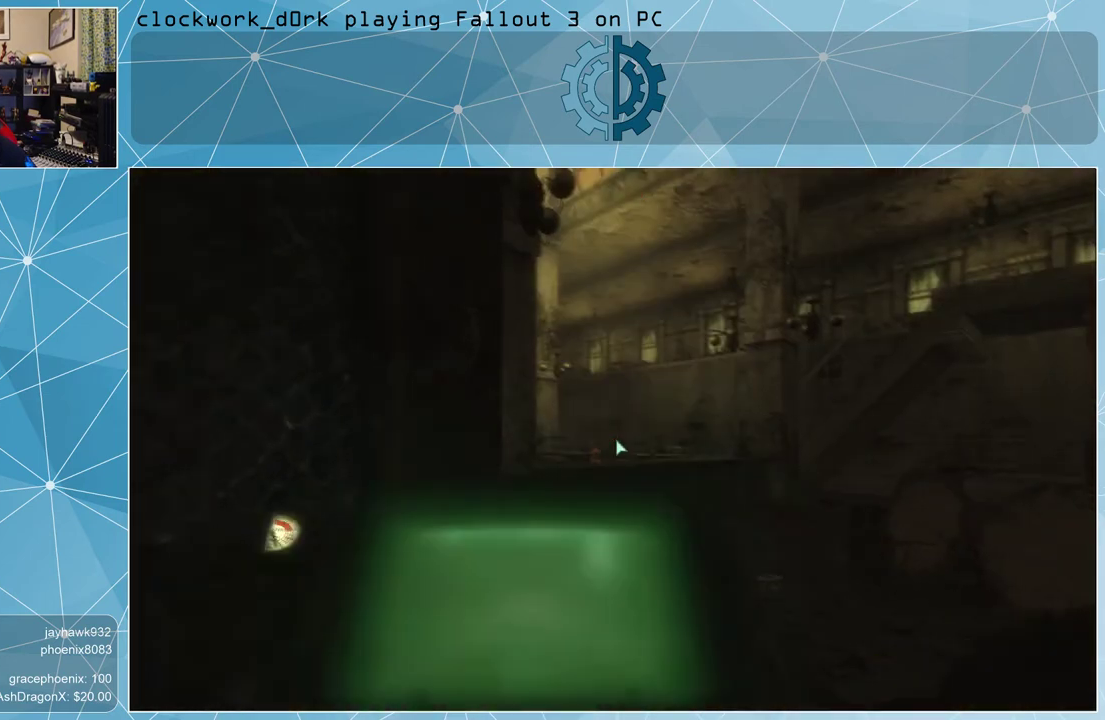
{"keys": [], "mouse": [], "events": []}
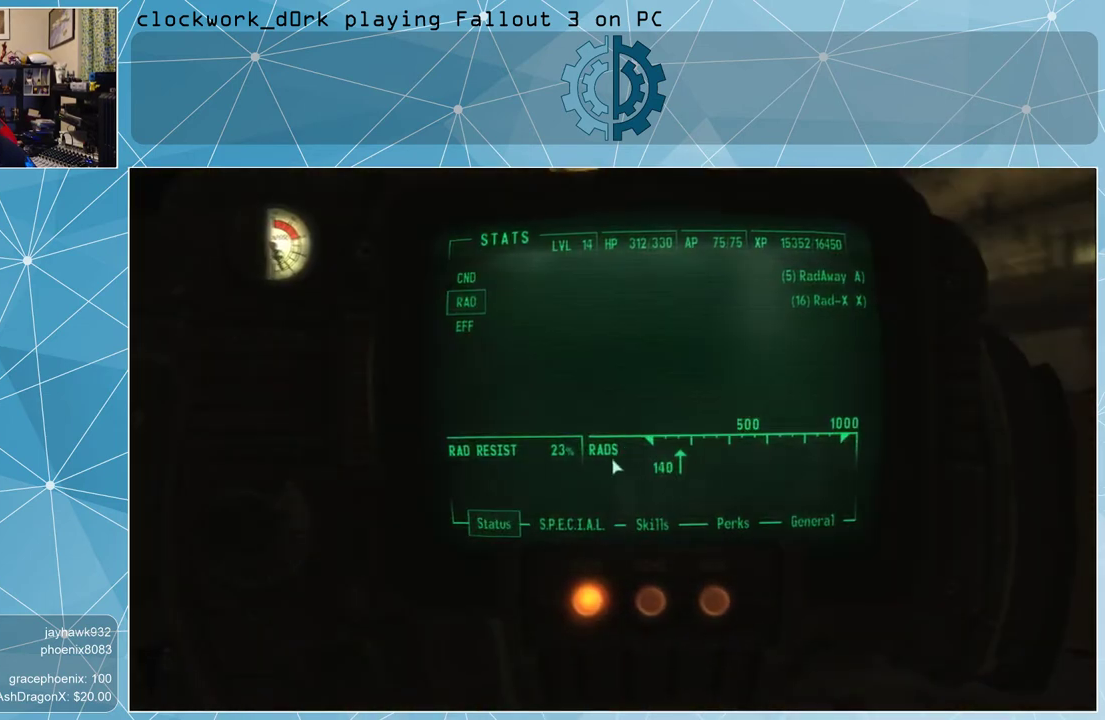
{"keys": [], "mouse": [], "events": []}
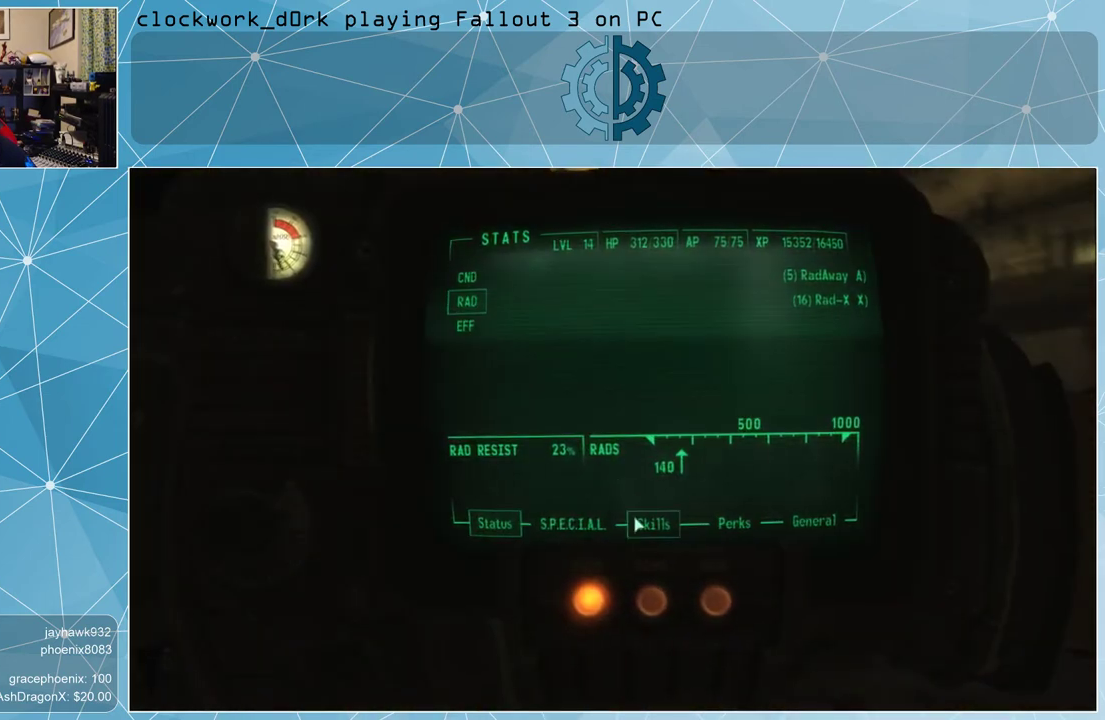
{"keys": [], "mouse": ["left"], "events": [[500, "mouse_left", "down"]]}
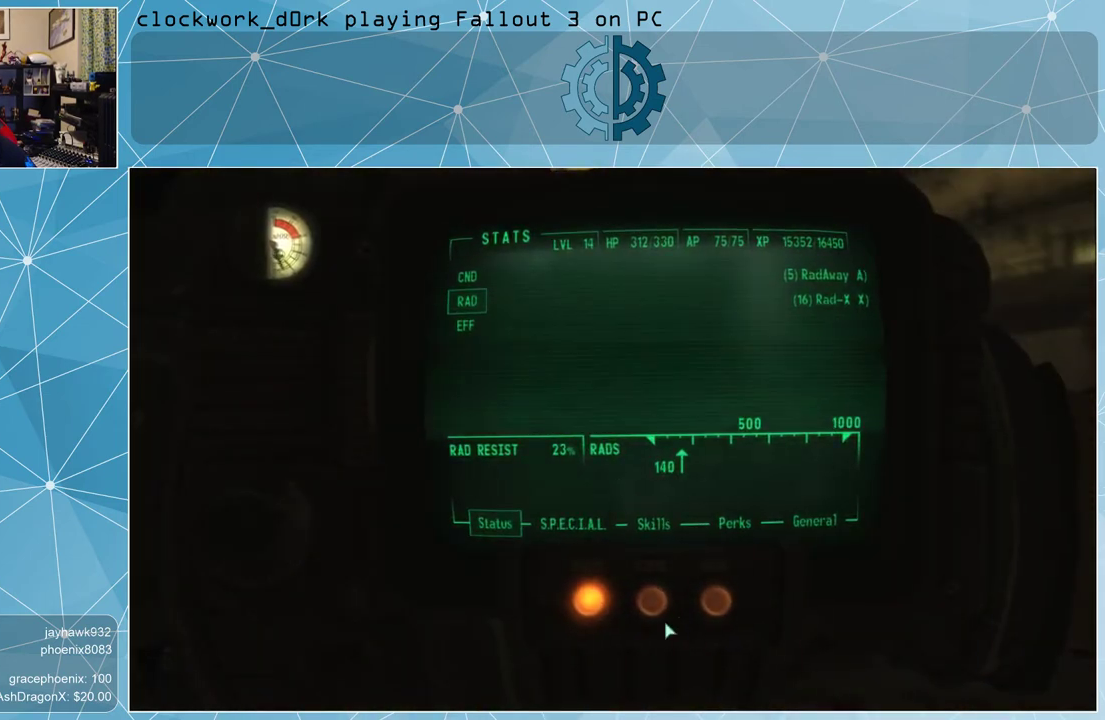
{"keys": [], "mouse": [], "events": [[67, "mouse_left", "up"]]}
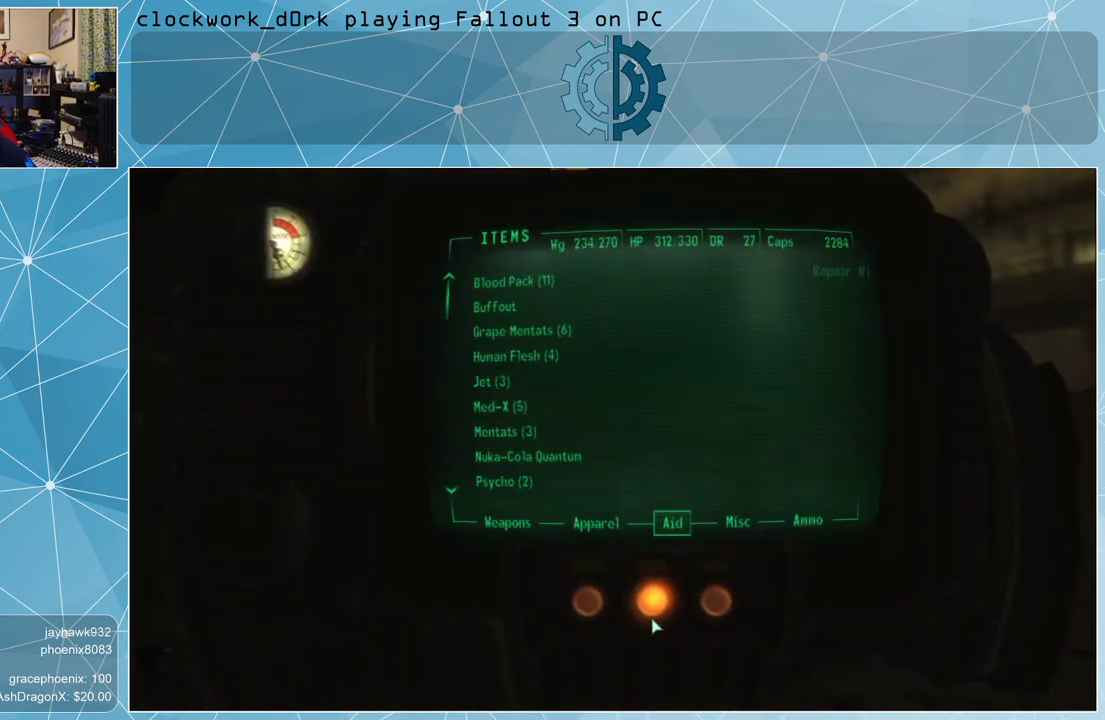
{"keys": [], "mouse": [], "events": []}
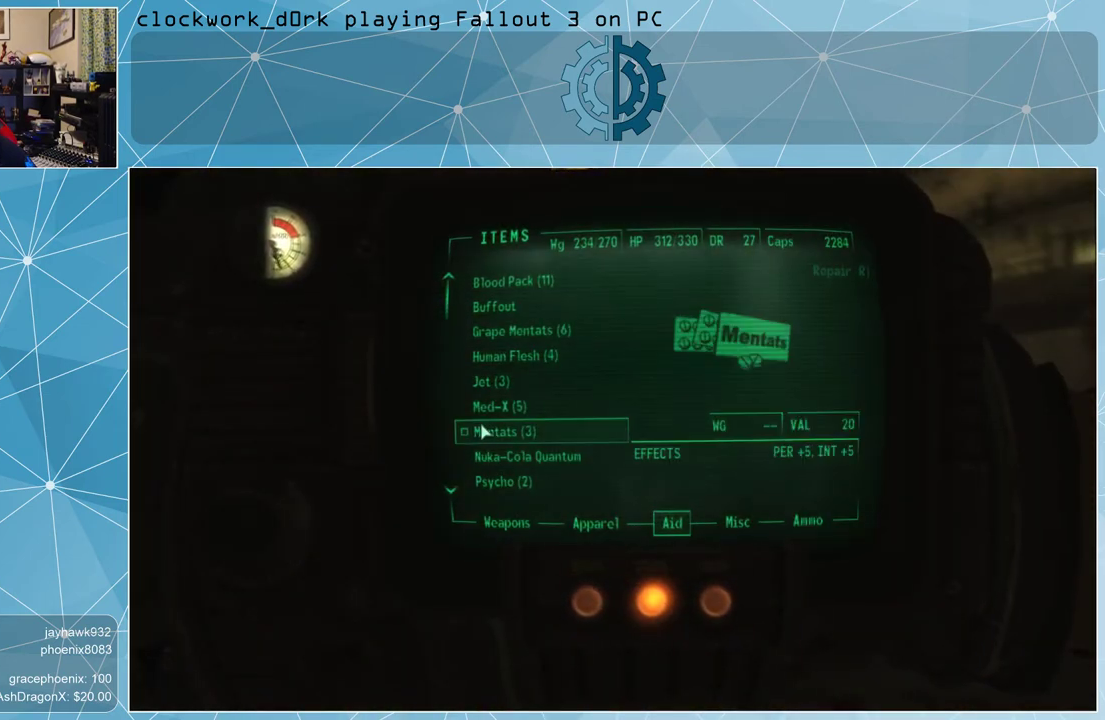
{"keys": [], "mouse": [], "events": []}
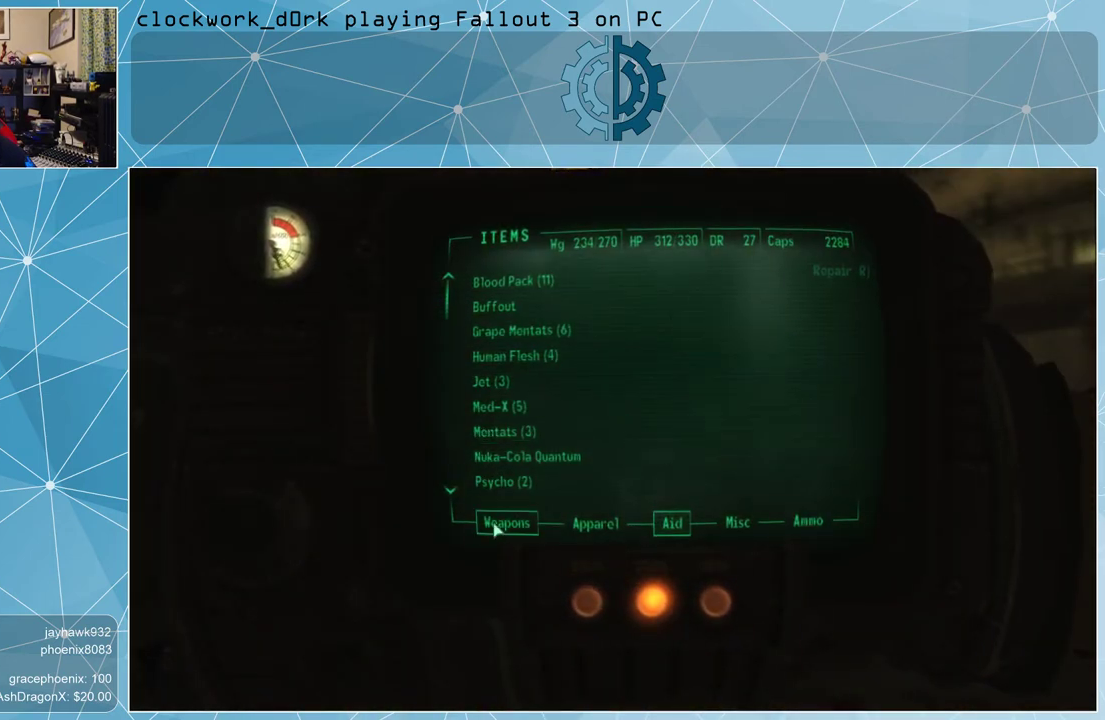
{"keys": [], "mouse": [], "events": []}
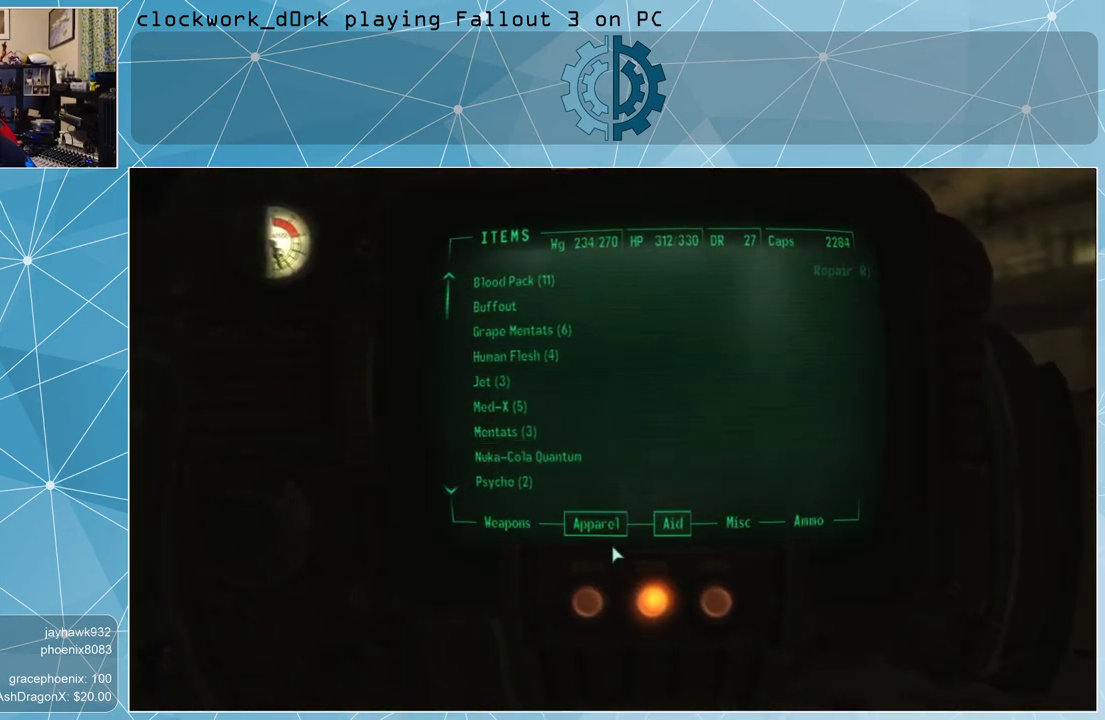
{"keys": [], "mouse": [], "events": []}
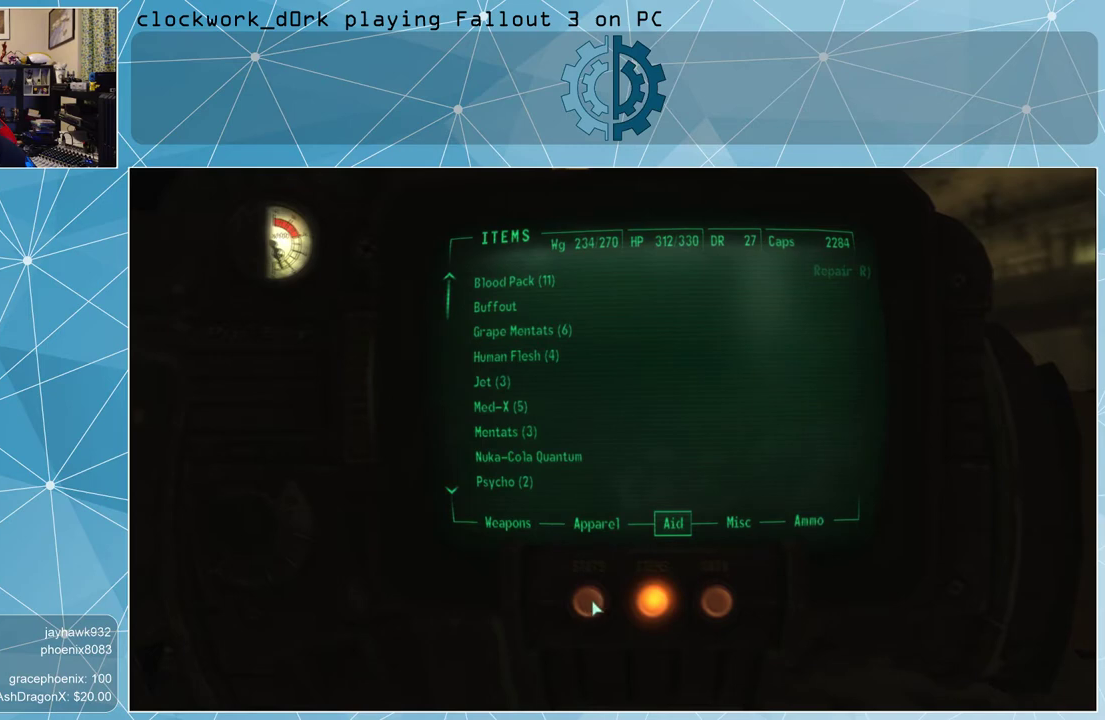
{"keys": [], "mouse": [], "events": [[100, "mouse_left", "down"], [167, "mouse_left", "up"]]}
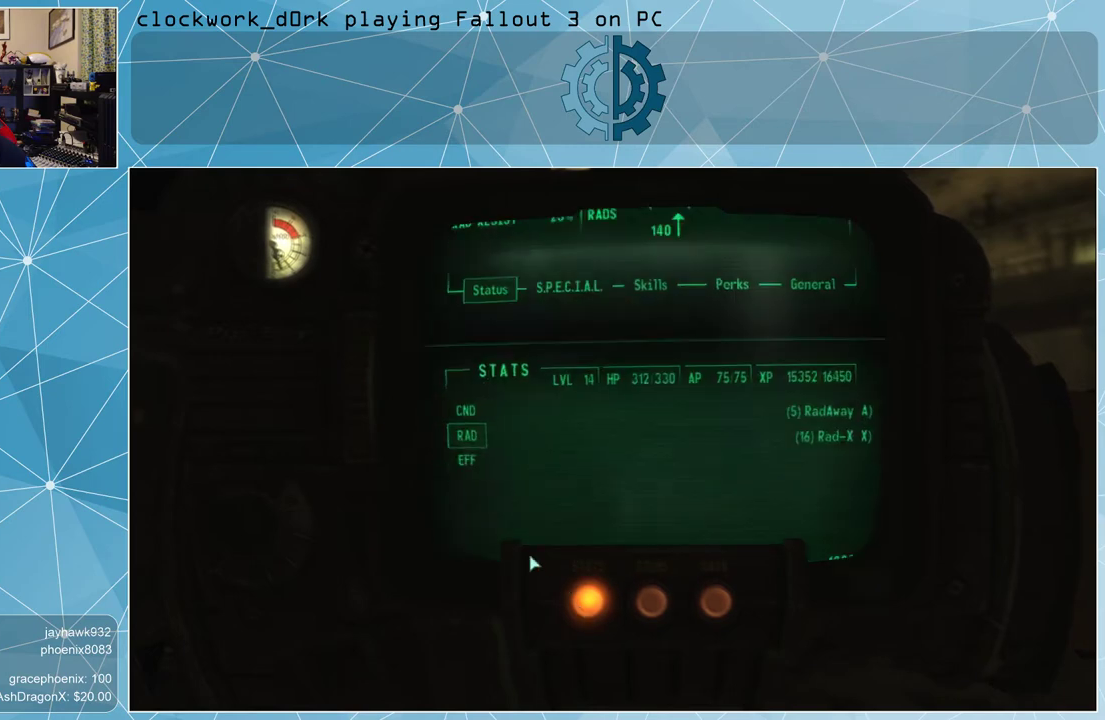
{"keys": [], "mouse": [], "events": []}
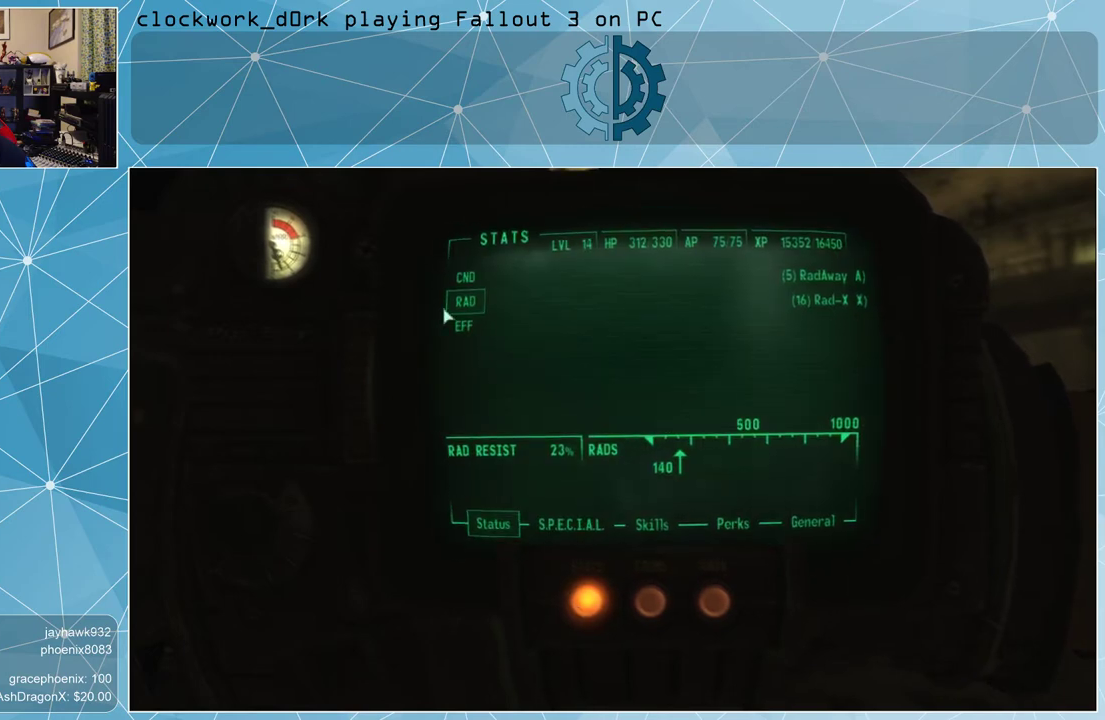
{"keys": [], "mouse": [], "events": []}
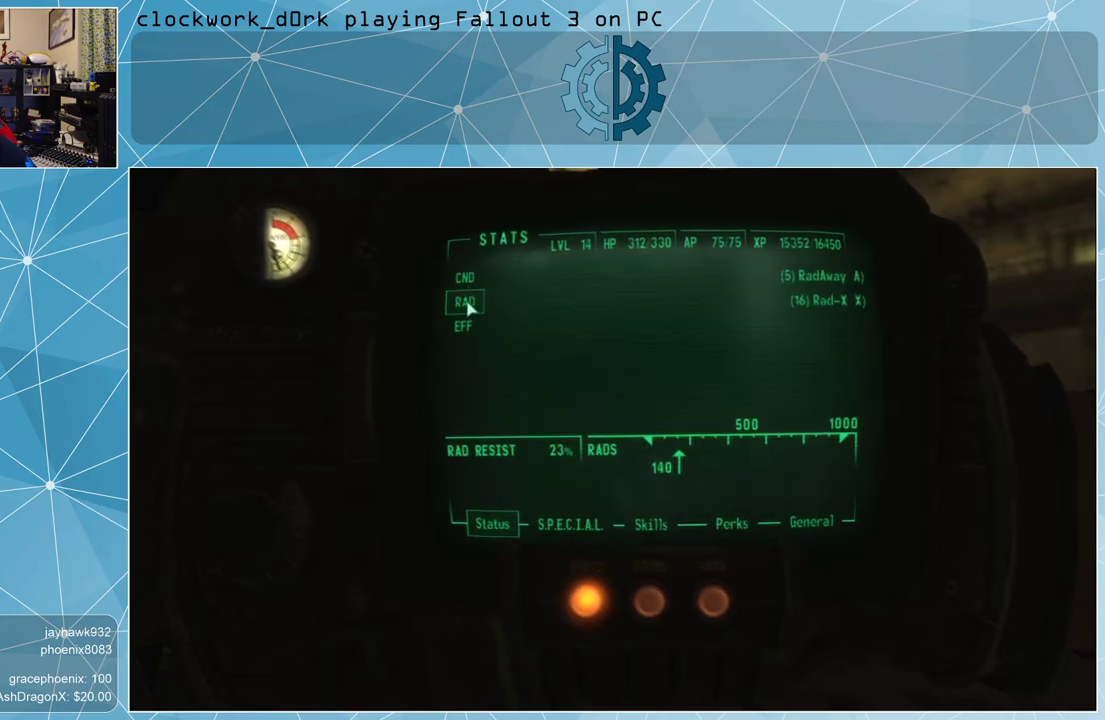
{"keys": [], "mouse": [], "events": [[333, "mouse_left", "down"], [400, "mouse_left", "up"]]}